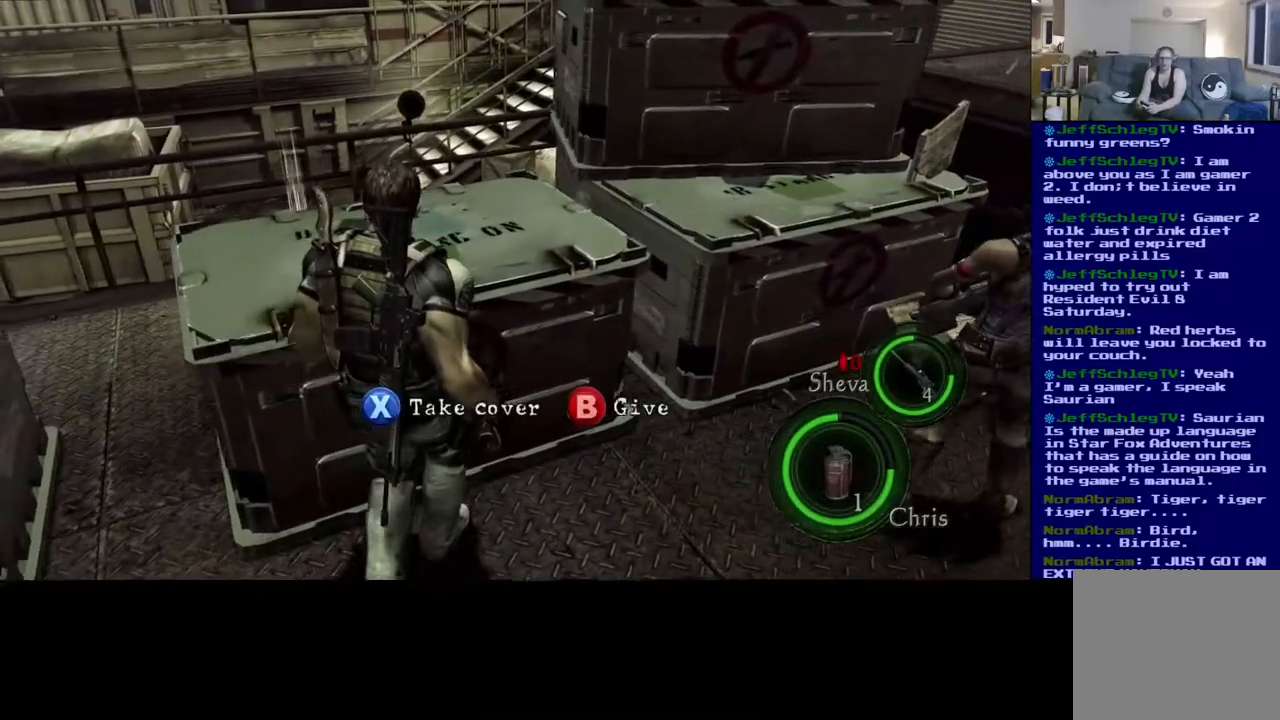
Gameplay with a controller (Xbox layout); each line is a JSON object with the inputs held at the frame after it. "events" lists button and stick changes between this image and that frame as [ms after this image, input, new state], when the widget could be followed in between.
{"buttons": [], "left_stick": "up-left", "right_stick": "up-left", "events": [[100, "left_stick", "up-left"], [433, "right_stick", "up-left"]]}
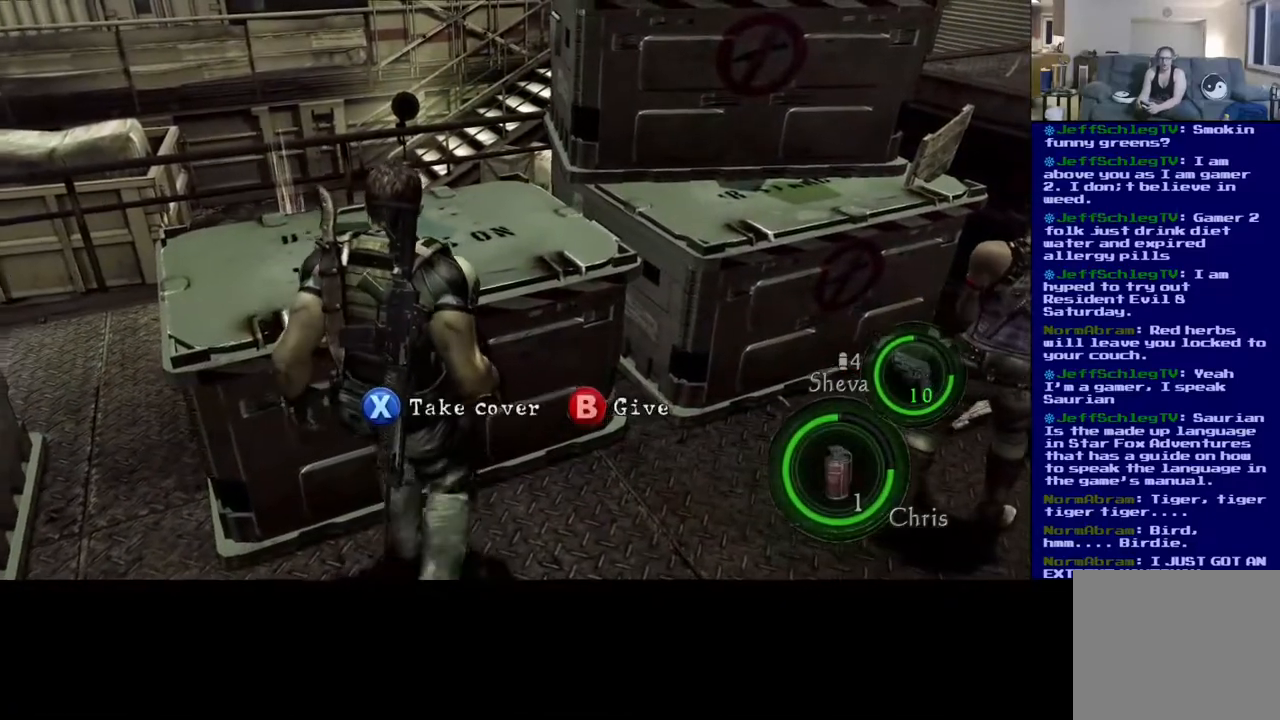
{"buttons": [], "left_stick": "up", "right_stick": "center", "events": [[133, "left_stick", "up"], [250, "right_stick", "center"]]}
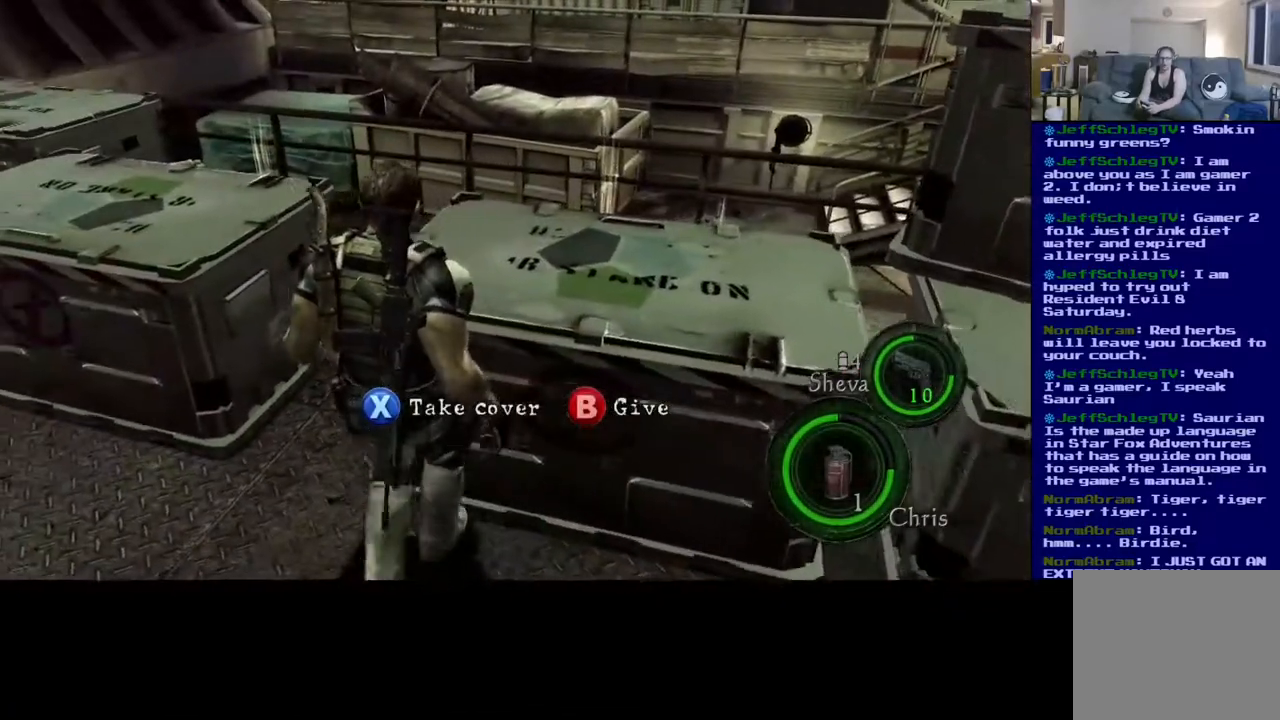
{"buttons": [], "left_stick": "up-right", "right_stick": "center", "events": [[417, "left_stick", "up-right"]]}
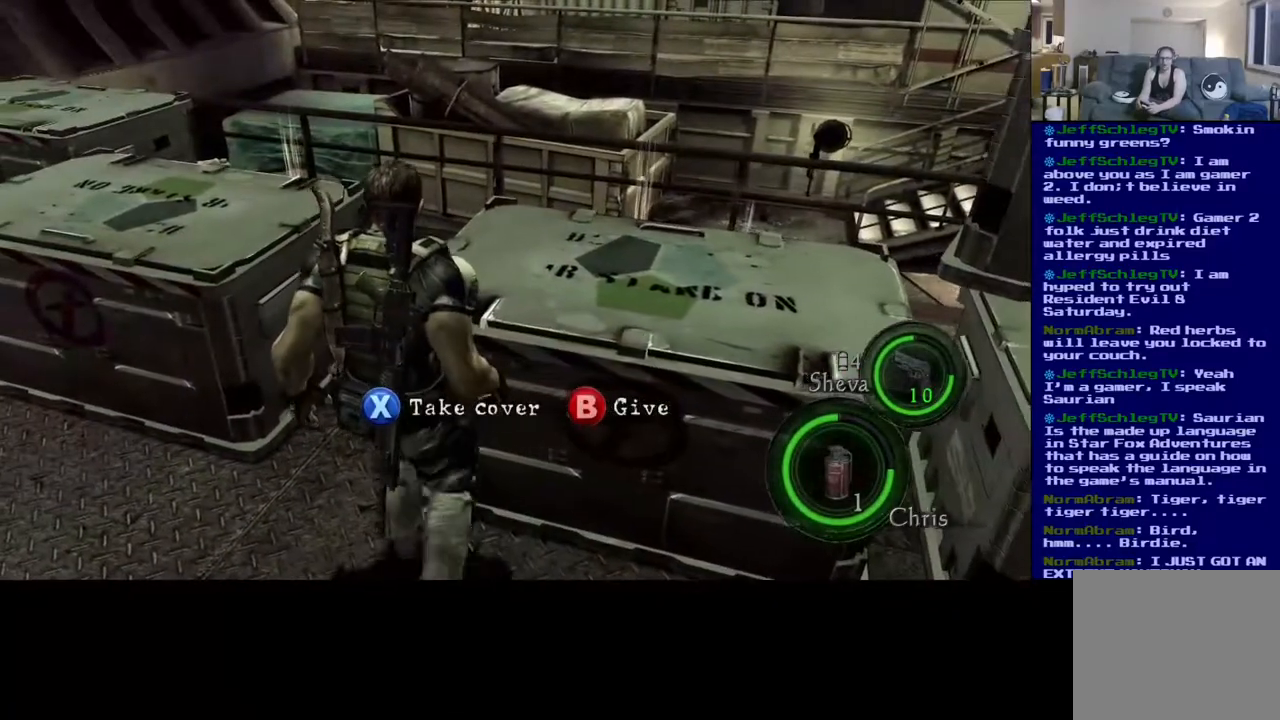
{"buttons": [], "left_stick": "up-left", "right_stick": "center", "events": [[317, "left_stick", "center"], [383, "left_stick", "left"], [450, "left_stick", "up-left"]]}
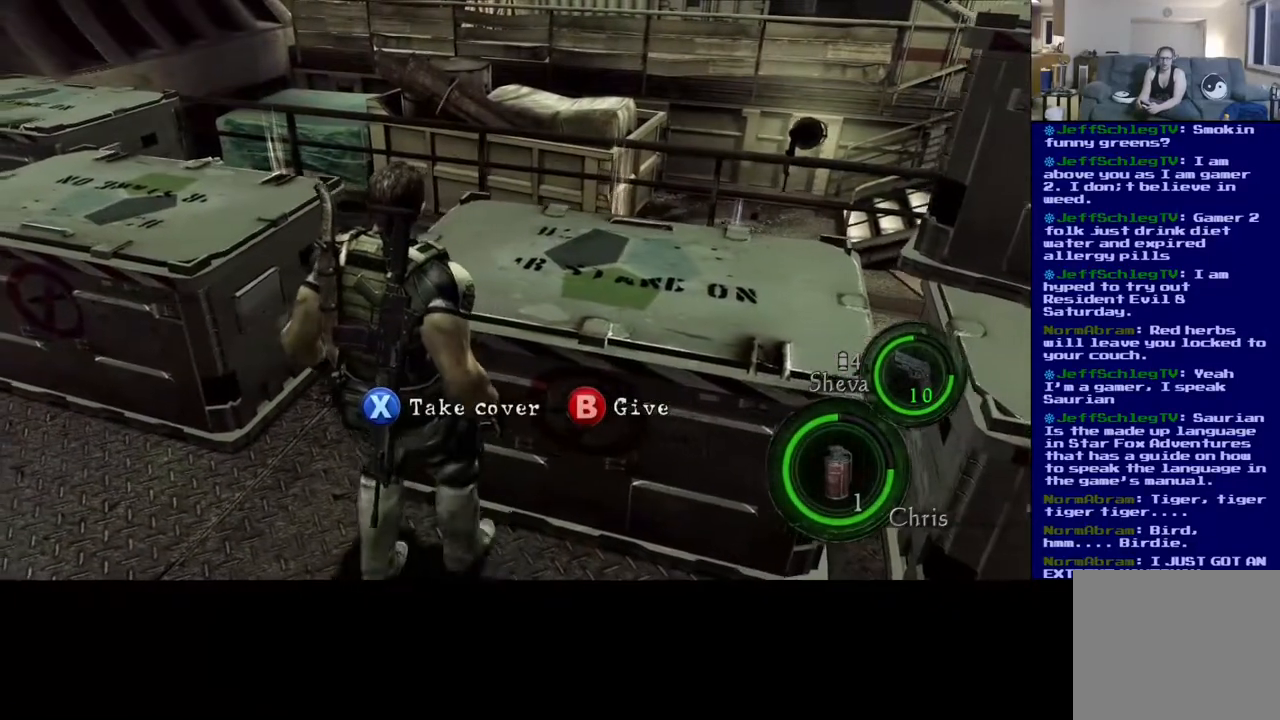
{"buttons": [], "left_stick": "right", "right_stick": "right", "events": [[267, "right_stick", "right"], [467, "left_stick", "right"]]}
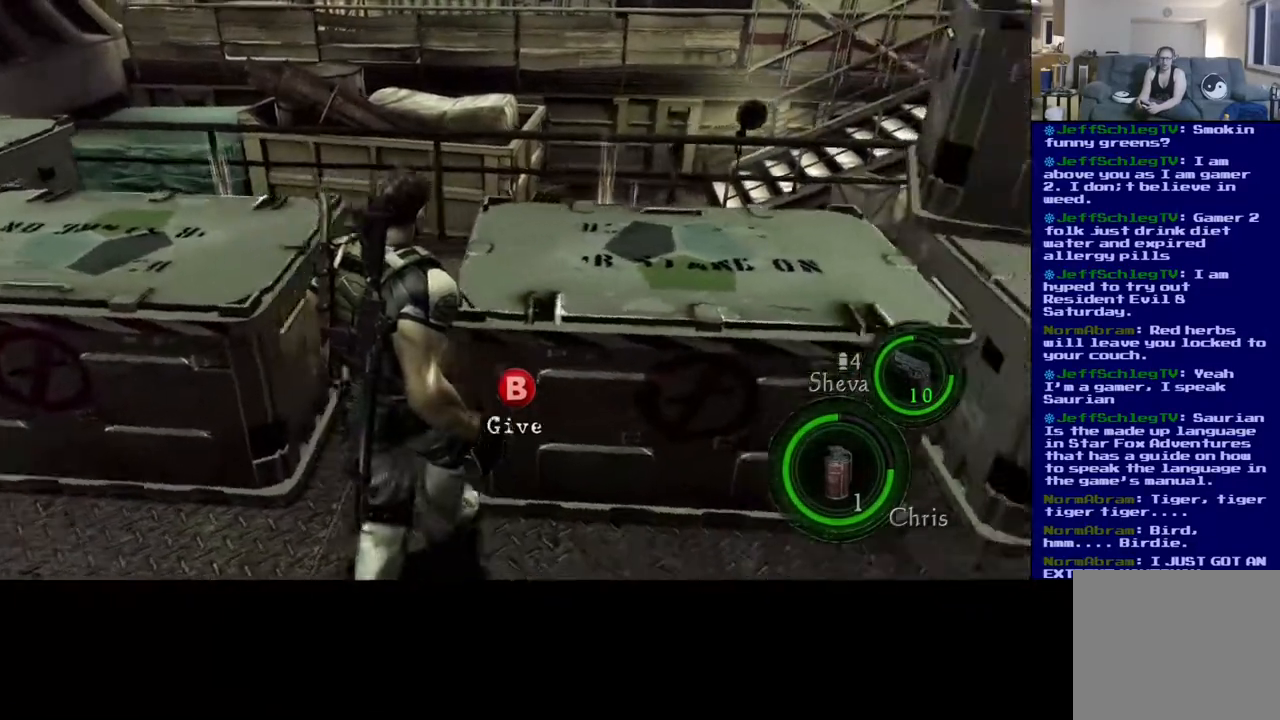
{"buttons": [], "left_stick": "up-right", "right_stick": "center", "events": [[317, "left_stick", "up-right"], [467, "right_stick", "center"]]}
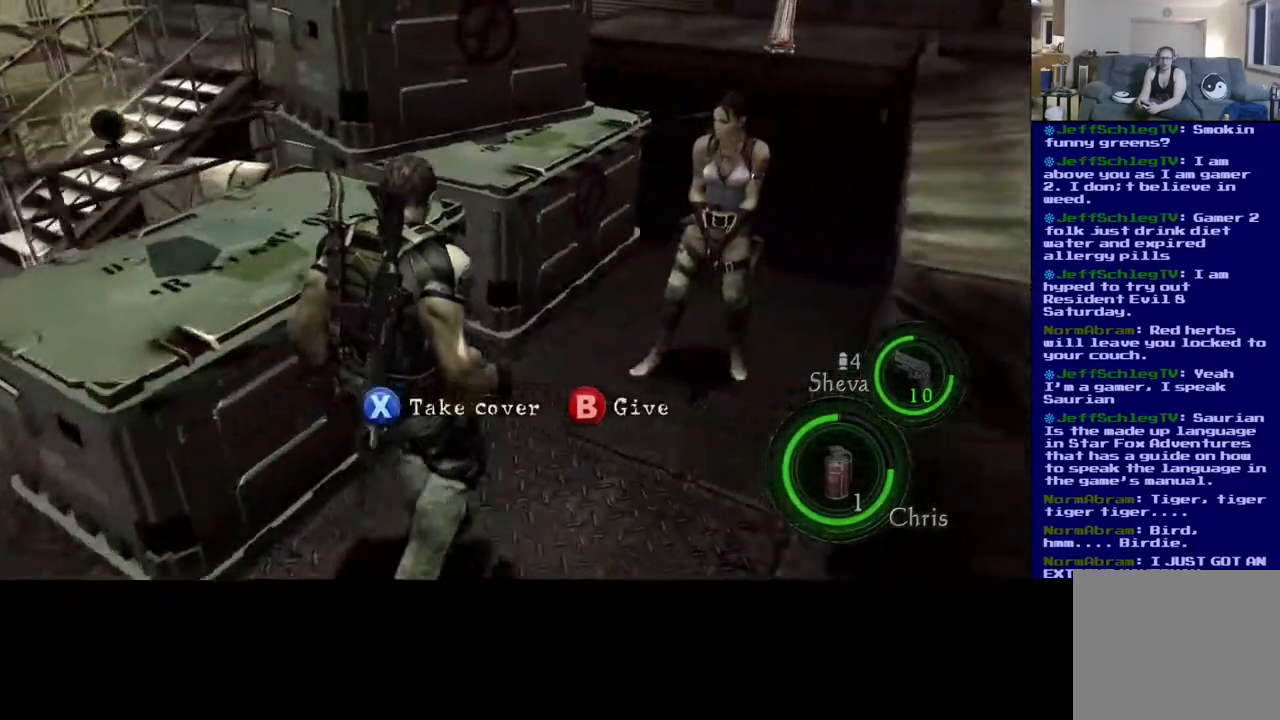
{"buttons": [], "left_stick": "center", "right_stick": "center", "events": [[100, "left_stick", "center"]]}
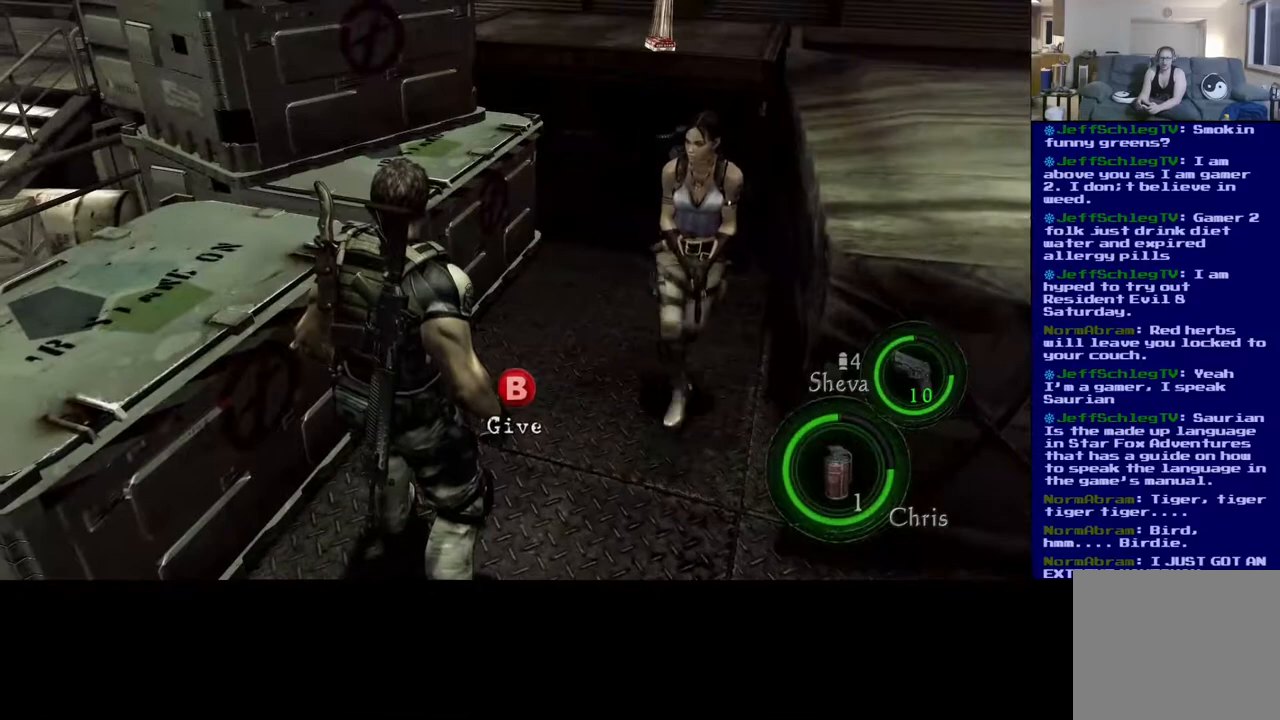
{"buttons": [], "left_stick": "center", "right_stick": "center", "events": [[200, "left_stick", "right"], [450, "left_stick", "center"]]}
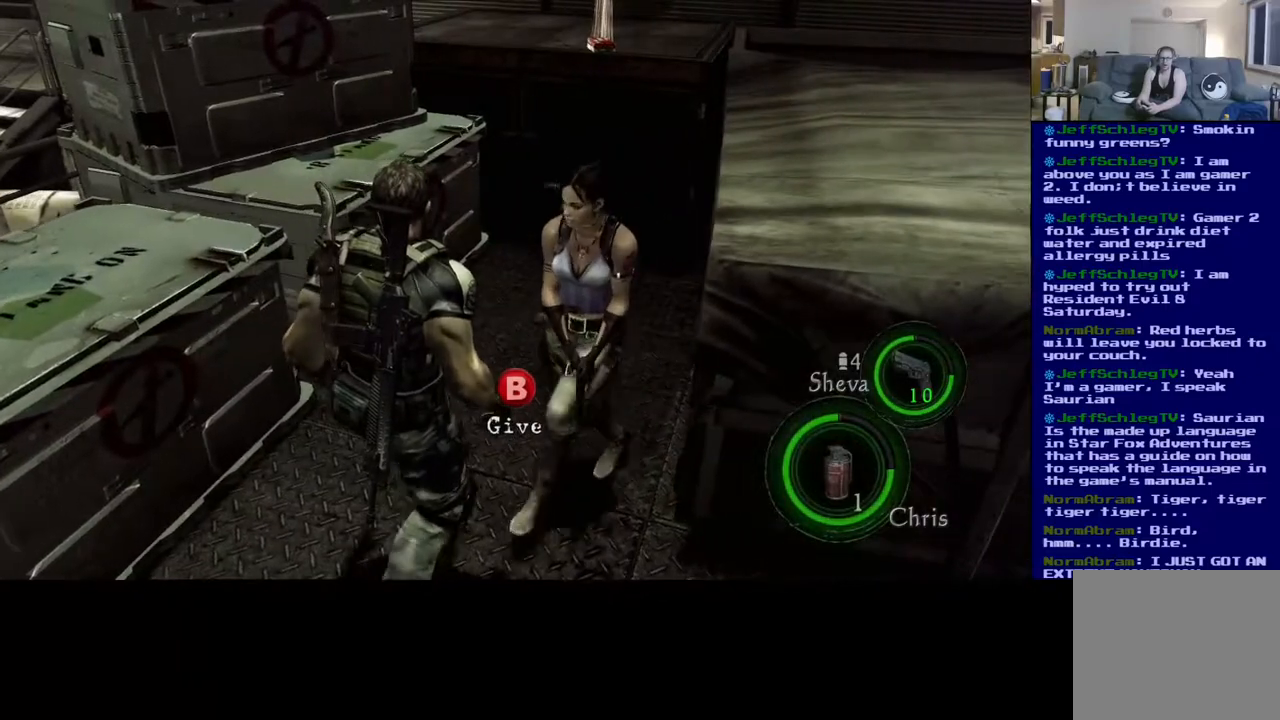
{"buttons": [], "left_stick": "up", "right_stick": "center", "events": [[67, "left_stick", "left"], [117, "left_stick", "up-left"], [300, "left_stick", "up"]]}
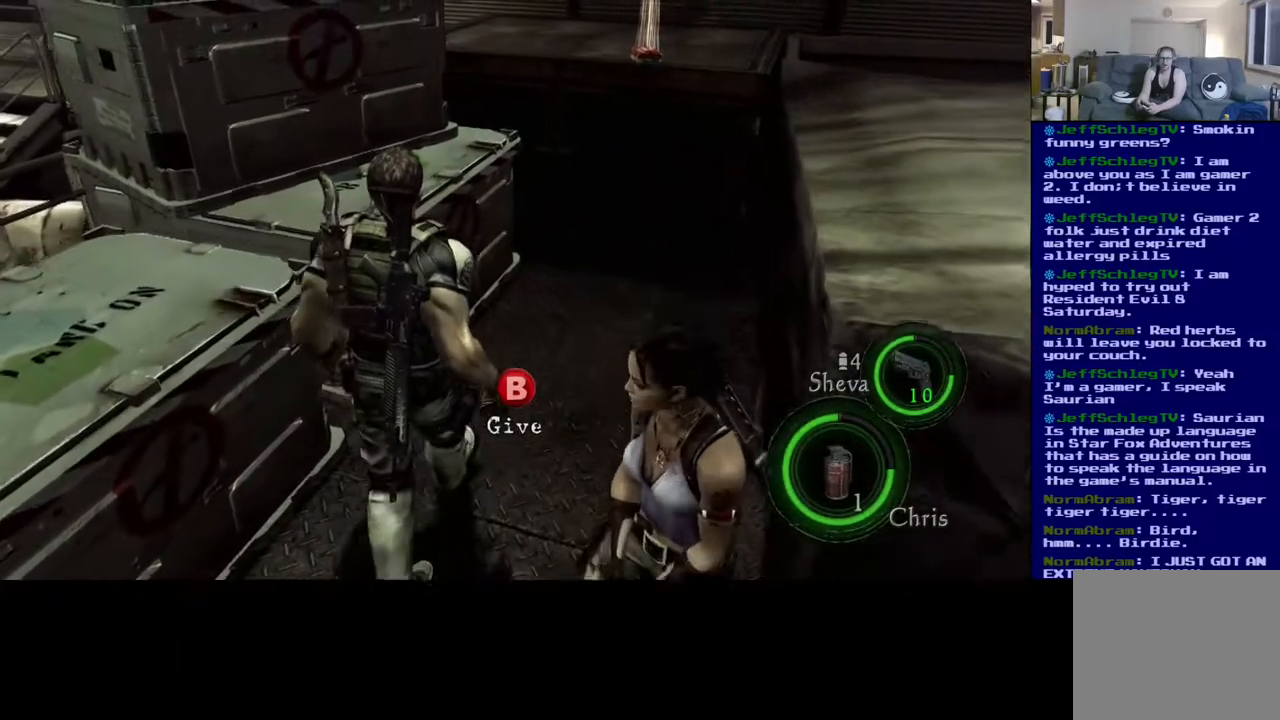
{"buttons": ["L3"], "left_stick": "up", "right_stick": "up-right", "events": [[50, "L3", "down"], [50, "right_stick", "up"], [217, "right_stick", "up-right"]]}
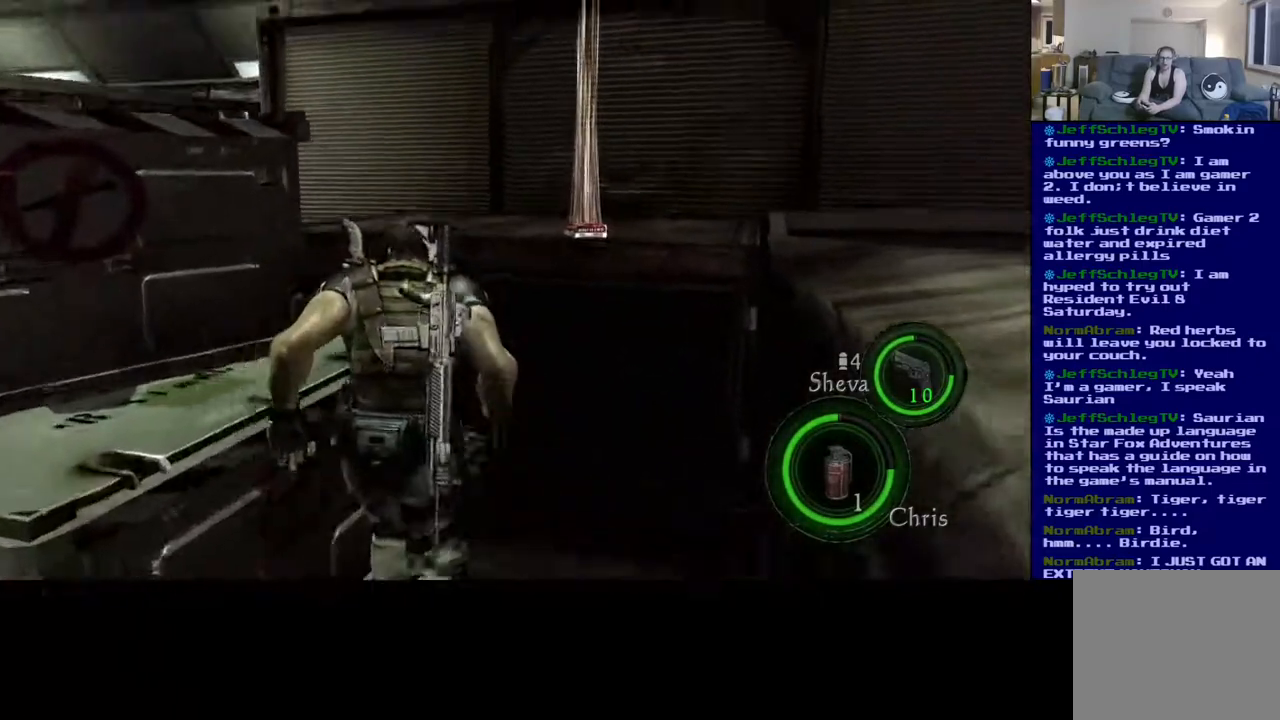
{"buttons": ["X"], "left_stick": "center", "right_stick": "center", "events": [[67, "right_stick", "center"], [167, "L3", "up"], [300, "X", "down"], [333, "left_stick", "up-right"], [450, "left_stick", "center"]]}
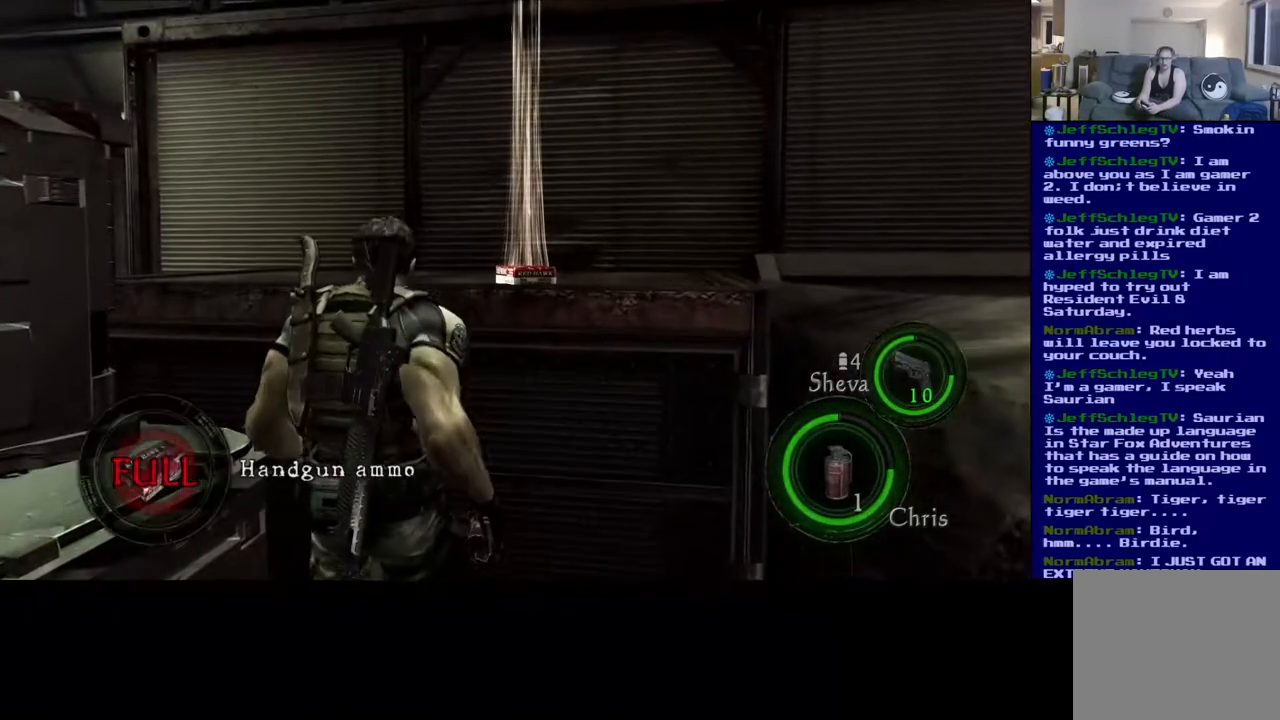
{"buttons": [], "left_stick": "center", "right_stick": "center", "events": [[67, "X", "up"], [217, "left_stick", "right"], [333, "right_stick", "right"], [467, "left_stick", "center"], [500, "right_stick", "center"]]}
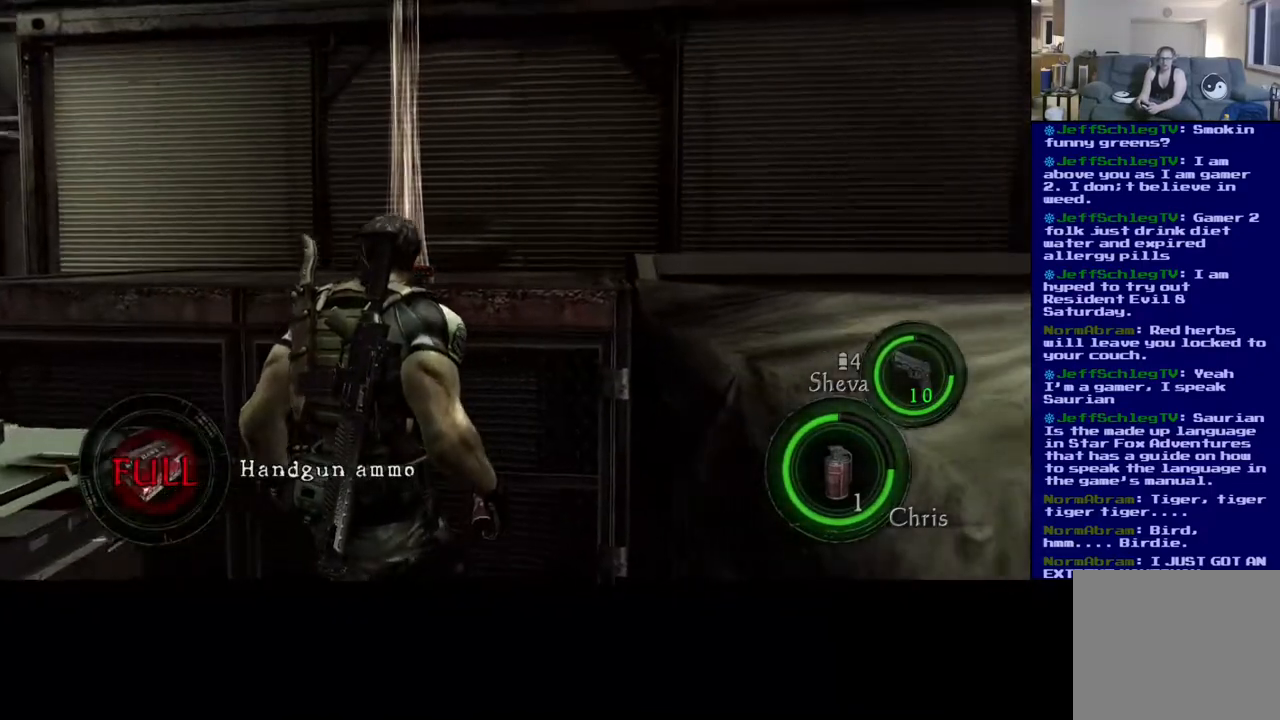
{"buttons": [], "left_stick": "center", "right_stick": "center", "events": [[133, "right_stick", "up-left"], [267, "right_stick", "center"]]}
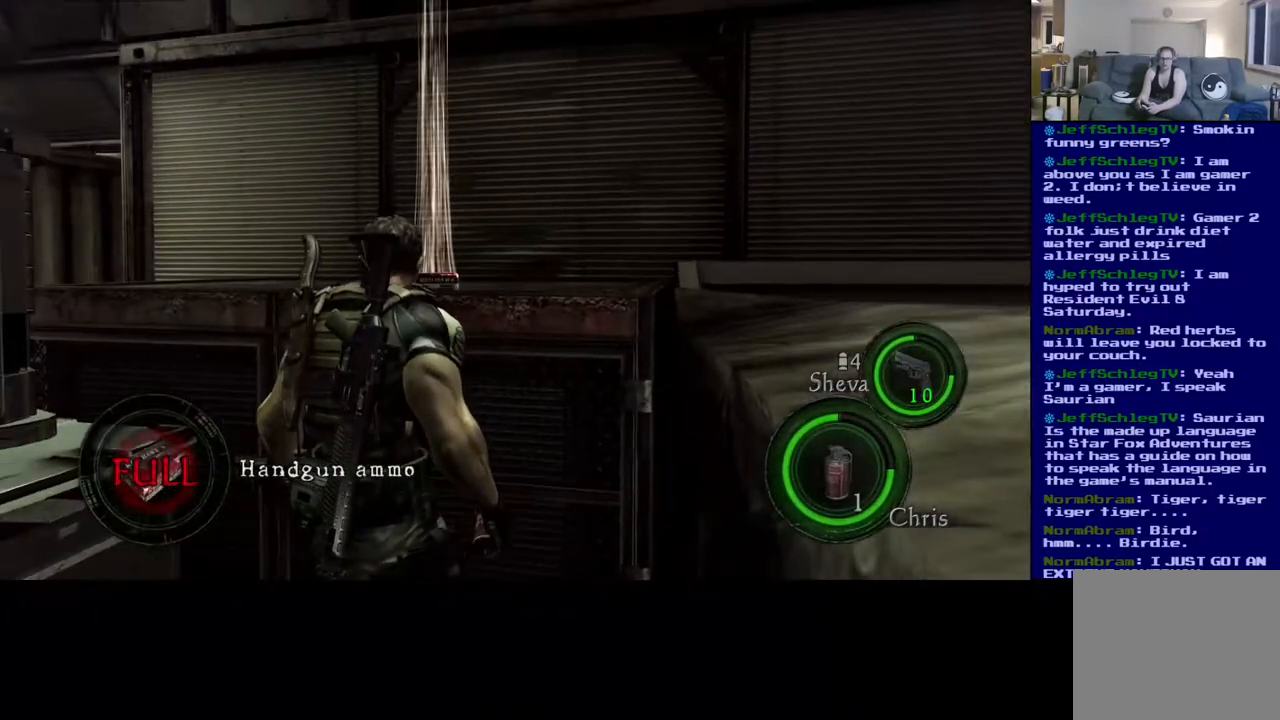
{"buttons": [], "left_stick": "left", "right_stick": "left", "events": [[167, "right_stick", "left"], [233, "left_stick", "left"]]}